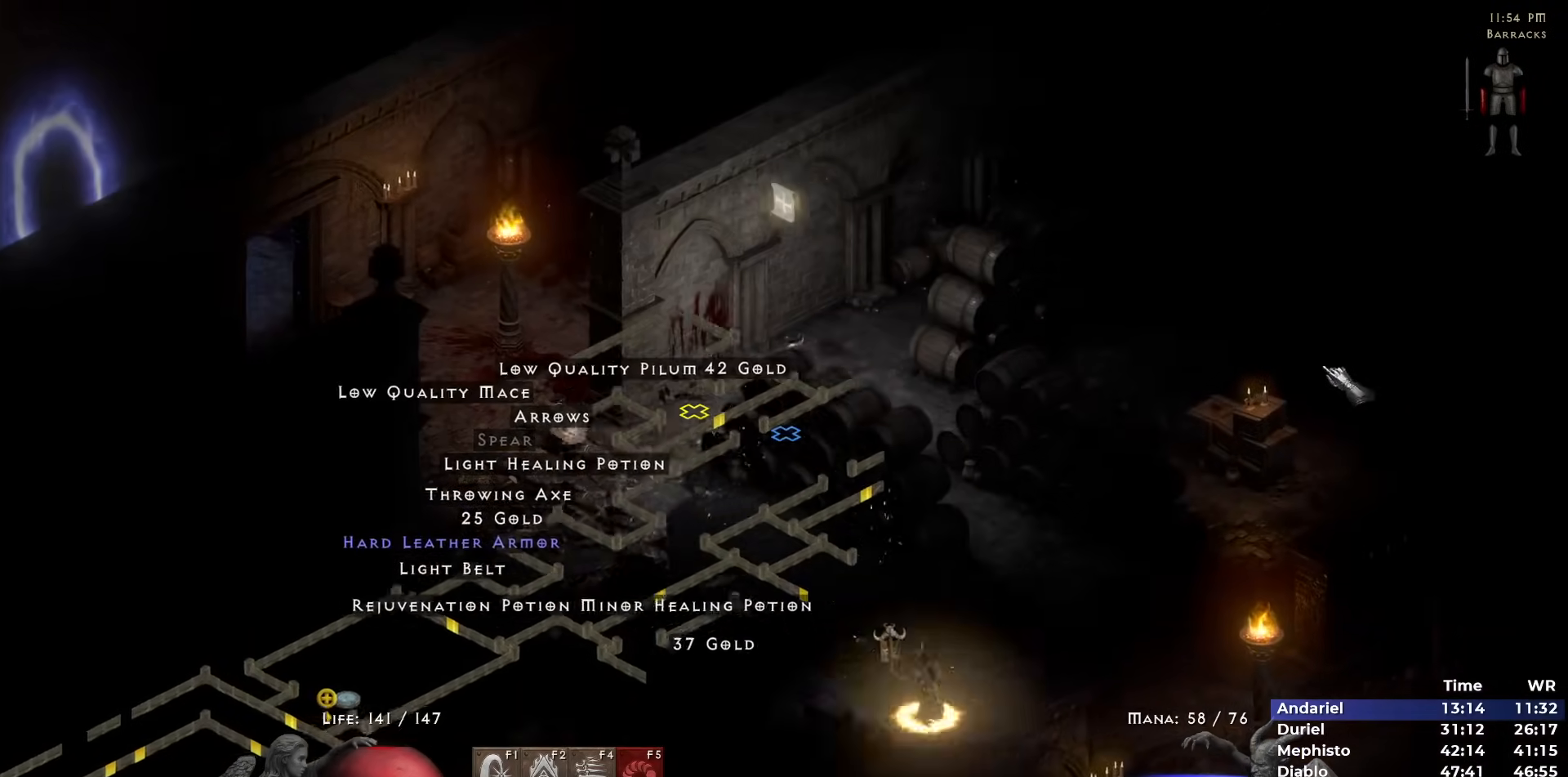
Gameplay with keyboard and mouse; each line is a JSON object with the keys and mouse buttons held at the frame after it. "events" lists presses ("down") and releases ("up") of "1", "2", "3", "4", "5", "b", "c", "ctrl", "escape", "h", "i", "n", "q", "r", "return", "shift", "space", "t", "tab", "v", "w", "y", "mouse_left" and "mouse_right" between this image and that frame as [ms after this image, input, new state], when the widget could be followed in between. "mouse_left", "mouse_right" = the "left", "right" buttons of the "mouse" list. No other keys are recorded. Mouse movement is not recorded.
{"keys": [], "mouse": ["left"], "events": [[100, "5", "down"], [183, "5", "up"], [233, "5", "down"], [267, "1", "down"], [333, "5", "up"], [367, "1", "up"], [433, "mouse_left", "down"]]}
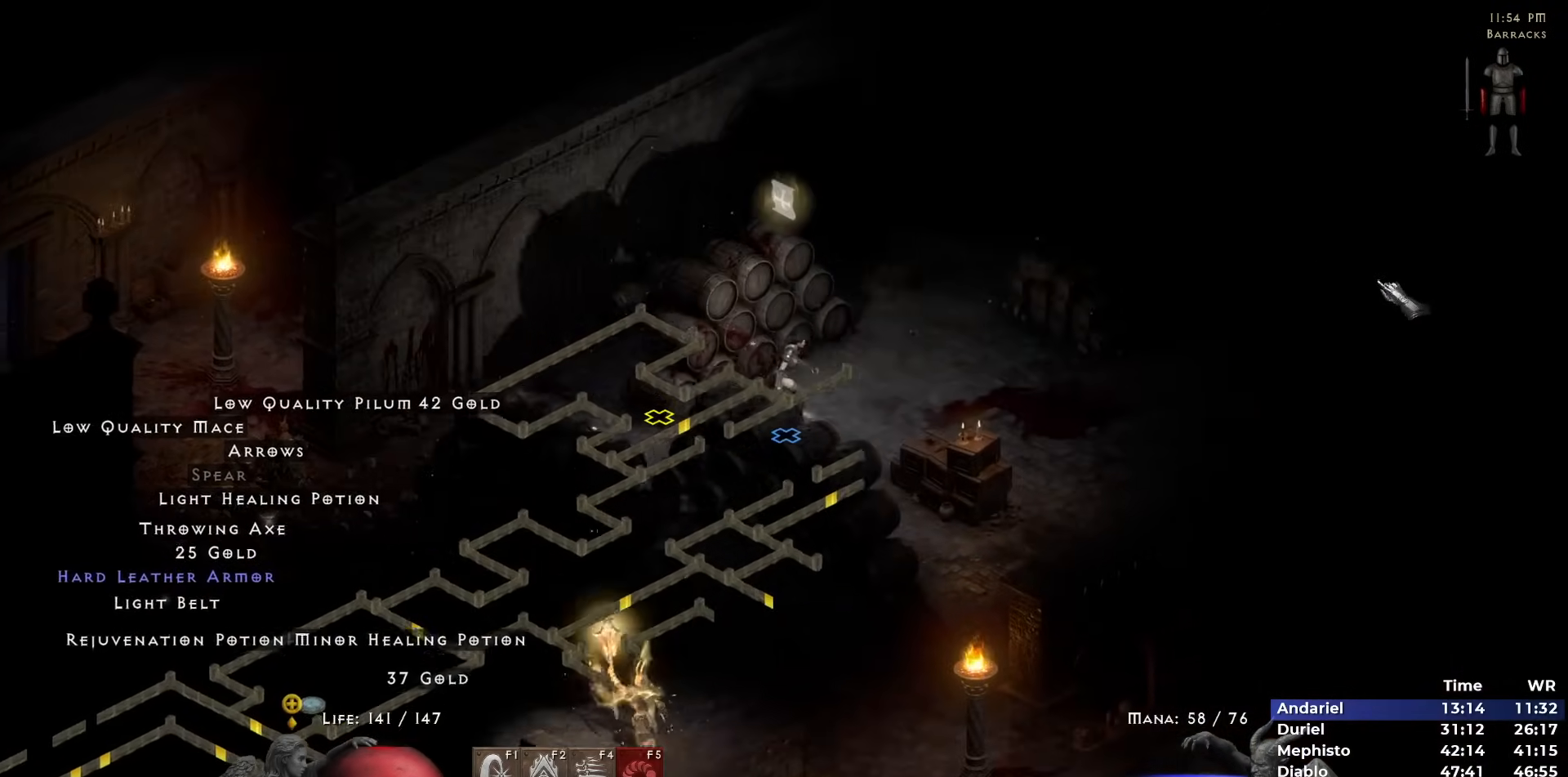
{"keys": [], "mouse": ["left"], "events": [[17, "mouse_left", "up"], [117, "mouse_left", "down"], [183, "escape", "down"], [217, "mouse_left", "up"], [250, "escape", "up"], [300, "mouse_left", "down"], [400, "mouse_left", "up"], [483, "mouse_left", "down"]]}
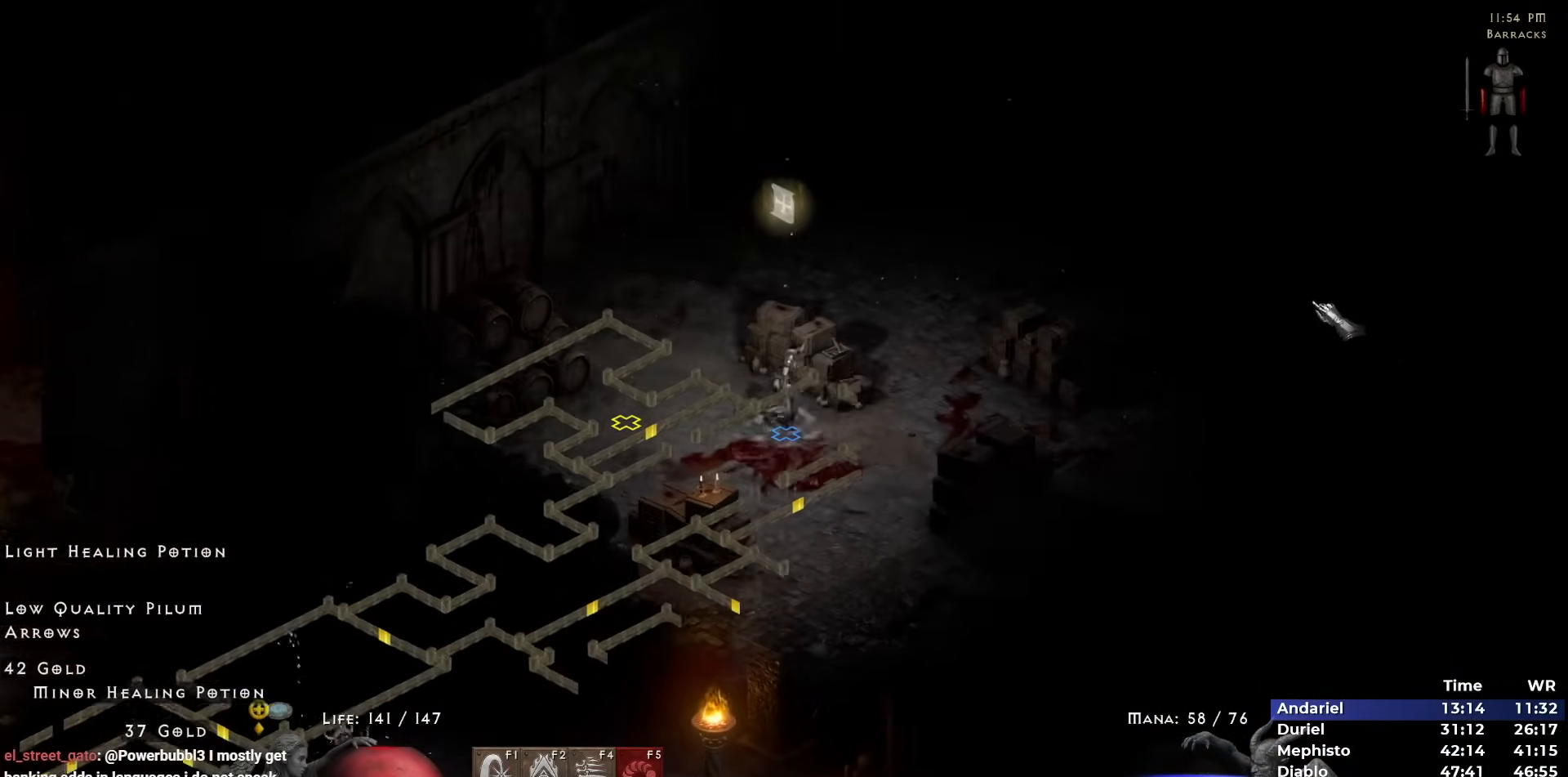
{"keys": ["tab"], "mouse": [], "events": [[133, "mouse_left", "up"], [167, "mouse_left", "down"], [317, "mouse_left", "up"], [367, "mouse_left", "down"], [500, "mouse_left", "up"], [500, "tab", "down"]]}
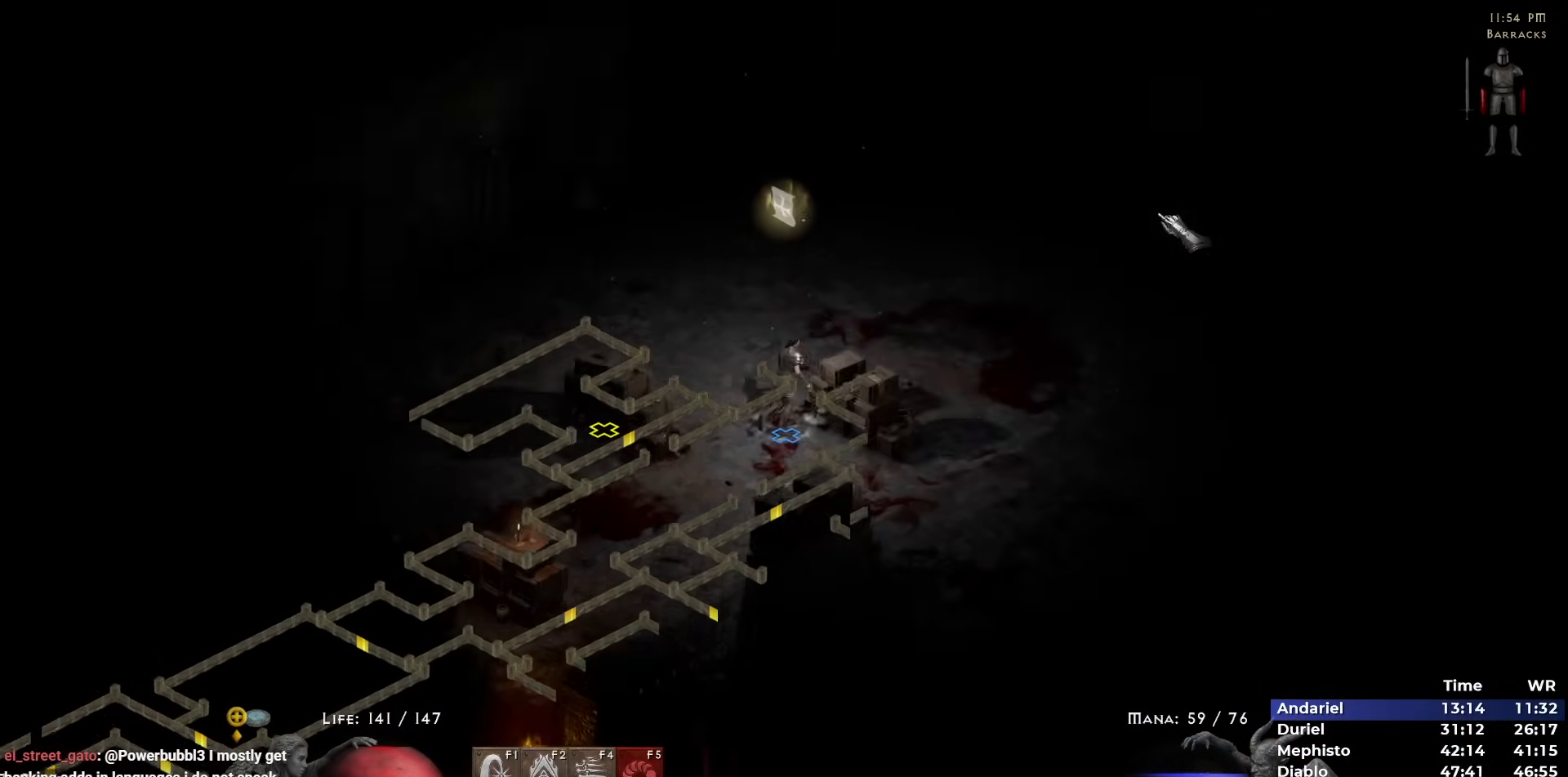
{"keys": [], "mouse": ["left"], "events": [[100, "mouse_left", "down"], [183, "mouse_left", "up"], [233, "tab", "up"], [283, "mouse_left", "down"], [383, "mouse_left", "up"], [467, "mouse_left", "down"]]}
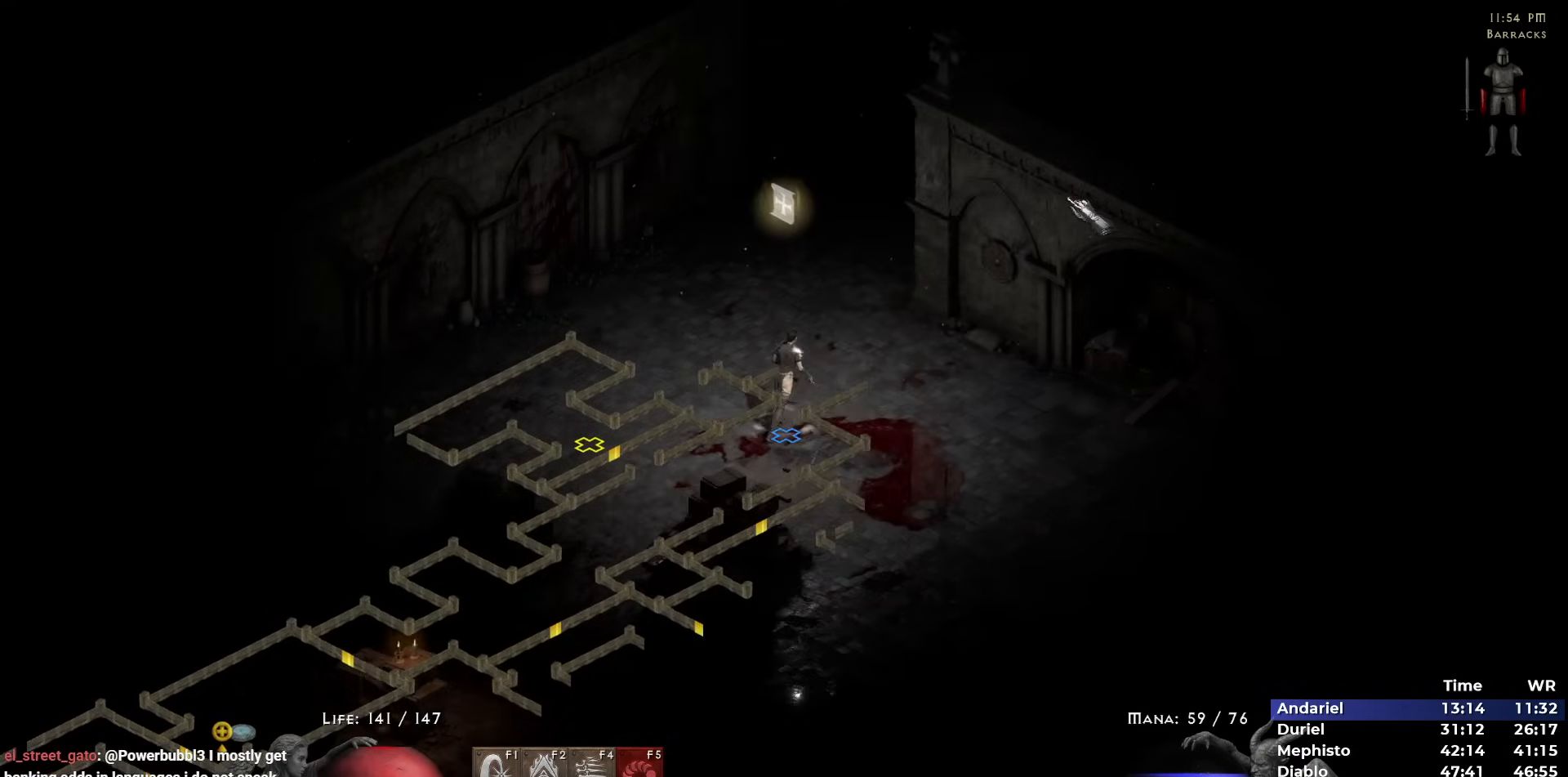
{"keys": [], "mouse": ["left"], "events": [[67, "mouse_left", "up"], [300, "mouse_left", "down"], [350, "mouse_left", "up"], [433, "mouse_left", "down"]]}
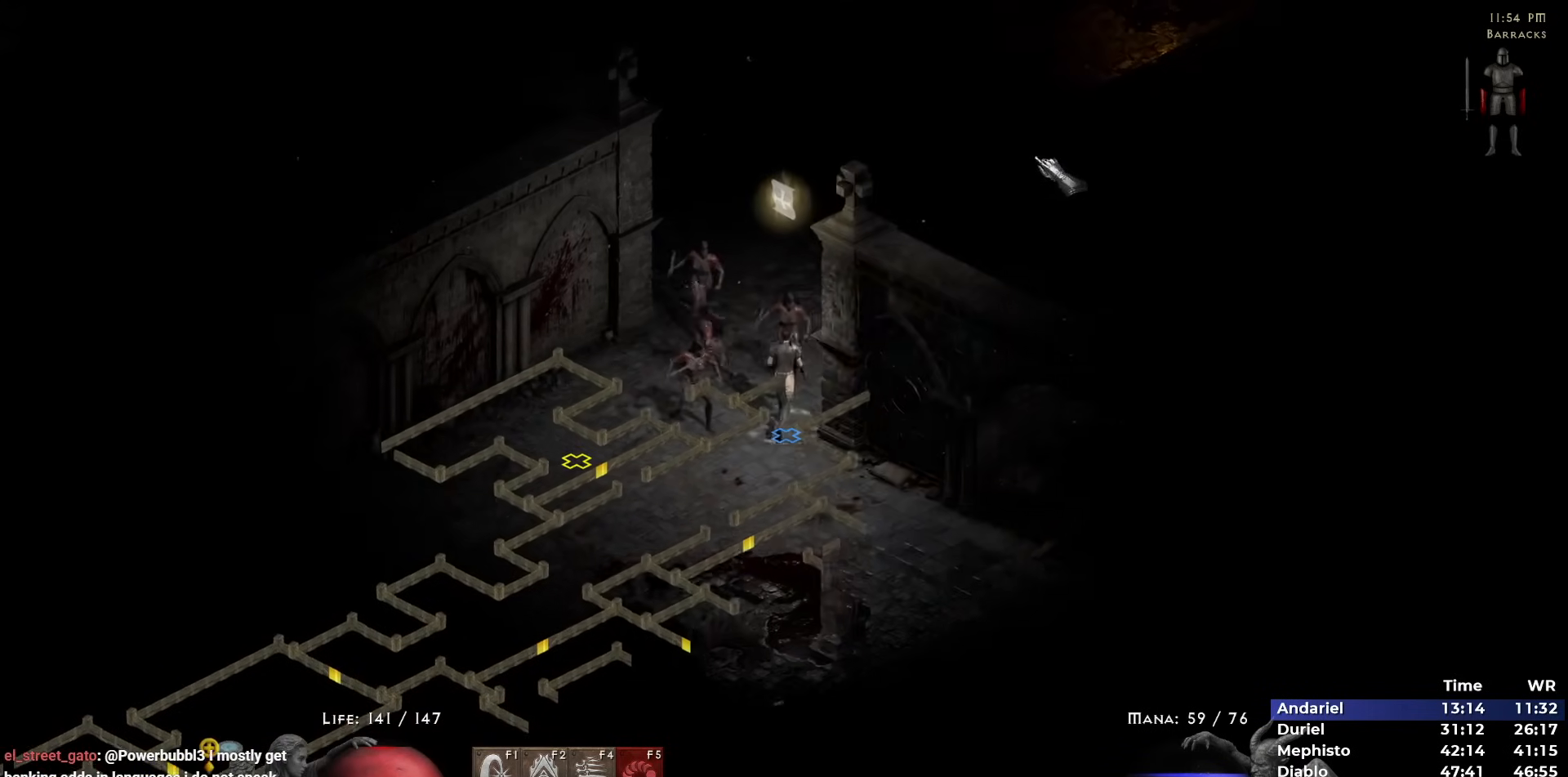
{"keys": [], "mouse": ["left"], "events": [[33, "mouse_left", "up"], [133, "mouse_left", "down"], [233, "mouse_left", "up"], [317, "mouse_left", "down"], [417, "mouse_left", "up"], [500, "mouse_left", "down"]]}
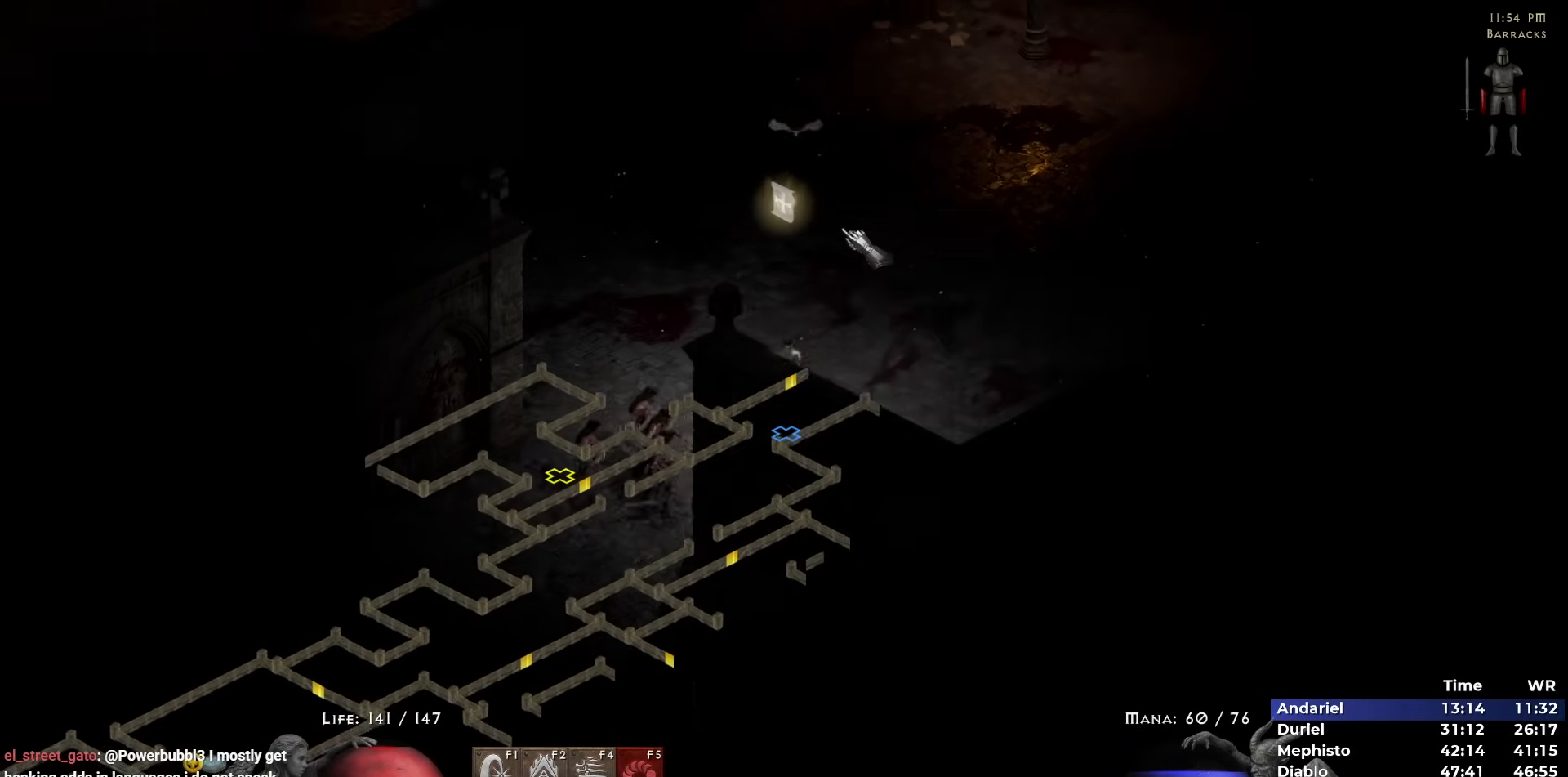
{"keys": [], "mouse": [], "events": [[150, "mouse_left", "up"], [383, "mouse_right", "down"], [483, "mouse_right", "up"]]}